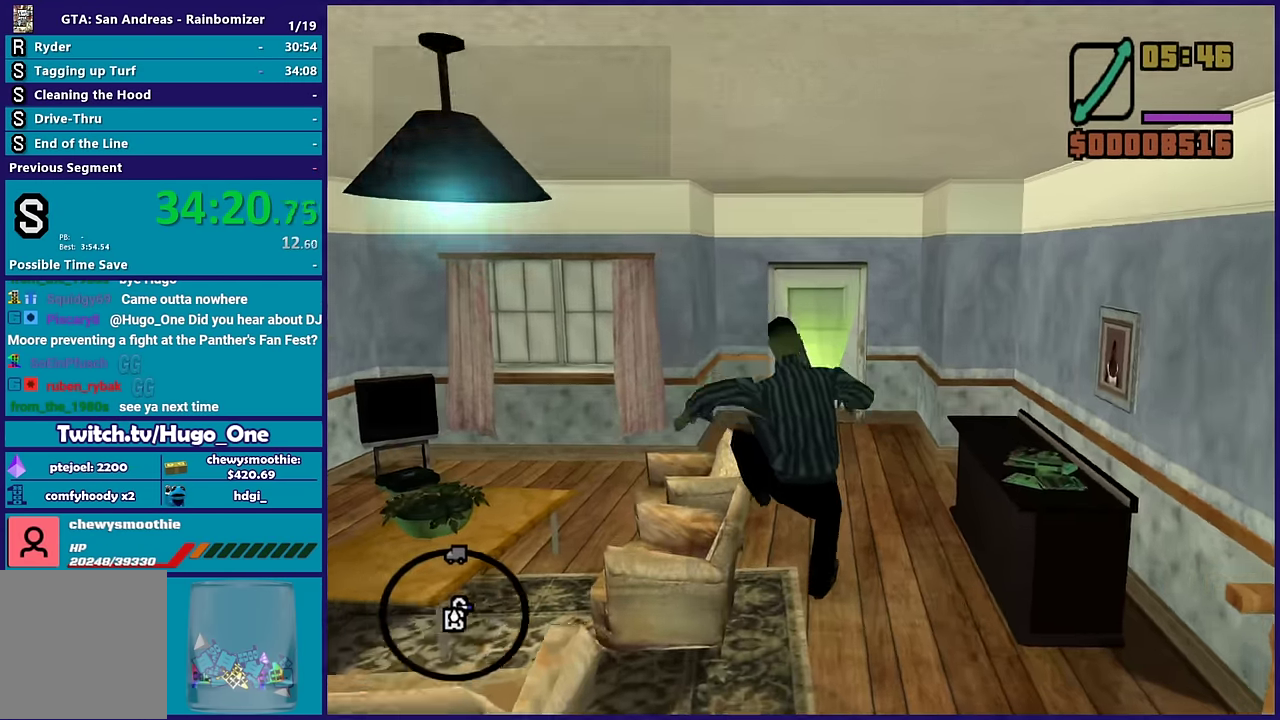
Gameplay with a controller (Xbox layout); each line is a JSON object with the inputs held at the frame after it. "events" lists button and stick changes between this image and that frame as [ms after this image, input, new state], when the widget could be followed in between.
{"buttons": ["A"], "left_stick": "up", "right_stick": "center", "events": [[33, "A", "up"], [117, "A", "down"], [233, "A", "up"], [333, "A", "down"], [450, "A", "up"], [500, "A", "down"]]}
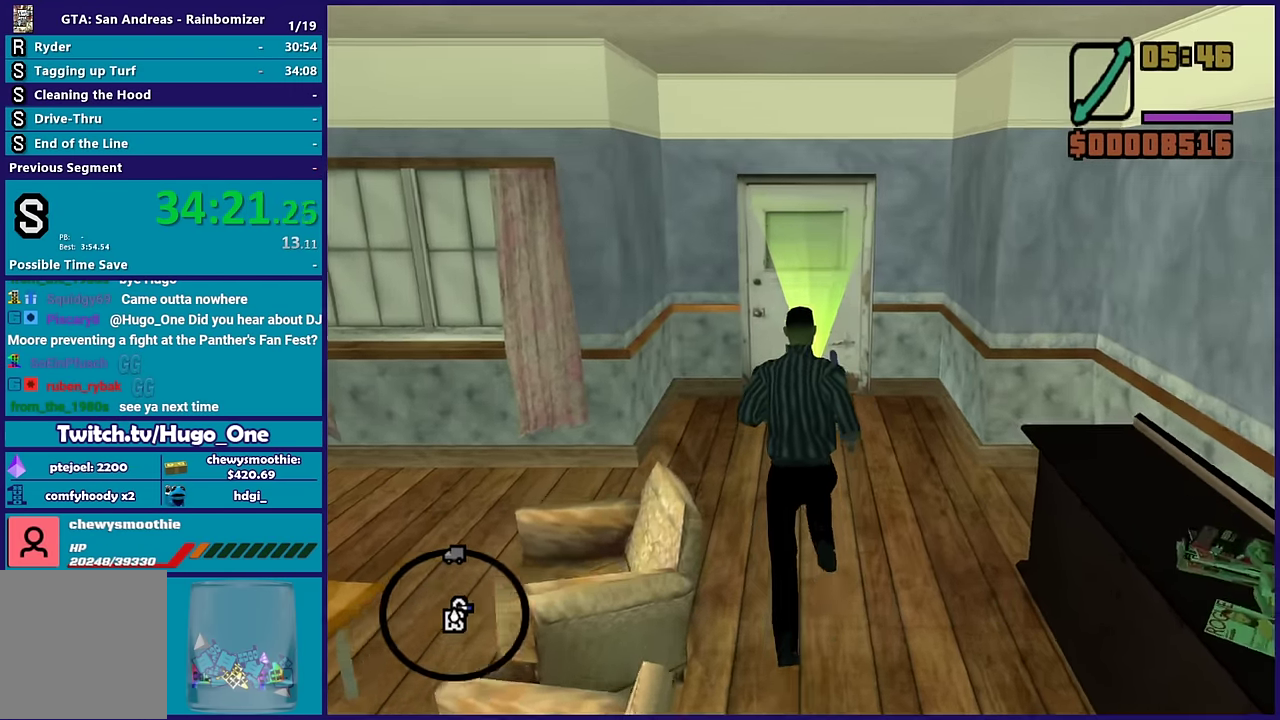
{"buttons": [], "left_stick": "up", "right_stick": "center", "events": [[150, "A", "up"], [200, "A", "down"], [350, "A", "up"]]}
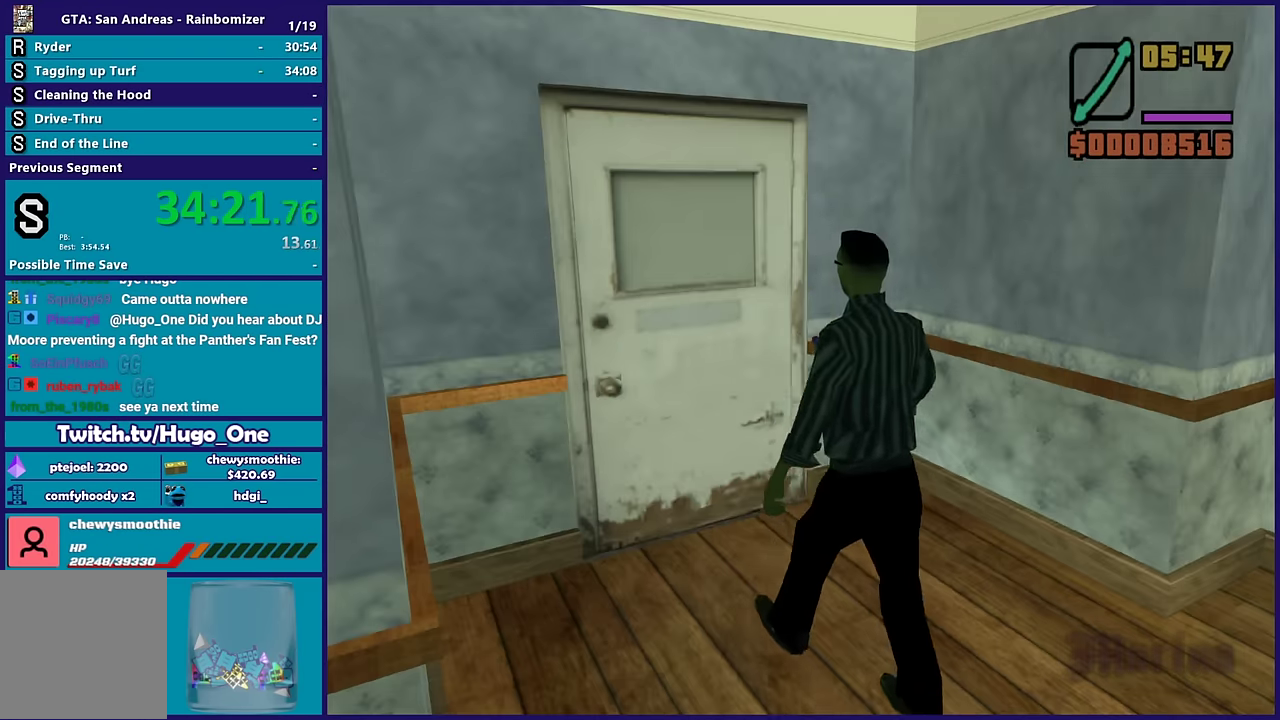
{"buttons": [], "left_stick": "center", "right_stick": "center", "events": [[200, "left_stick", "center"]]}
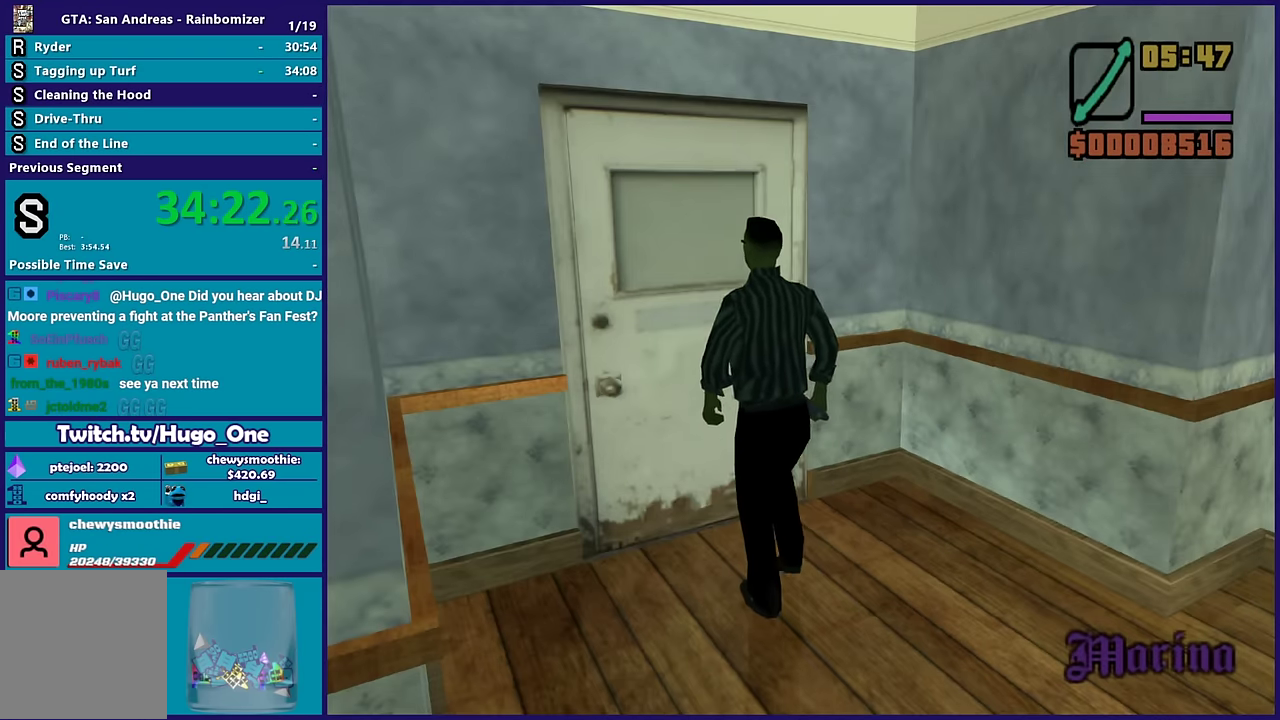
{"buttons": [], "left_stick": "center", "right_stick": "center", "events": []}
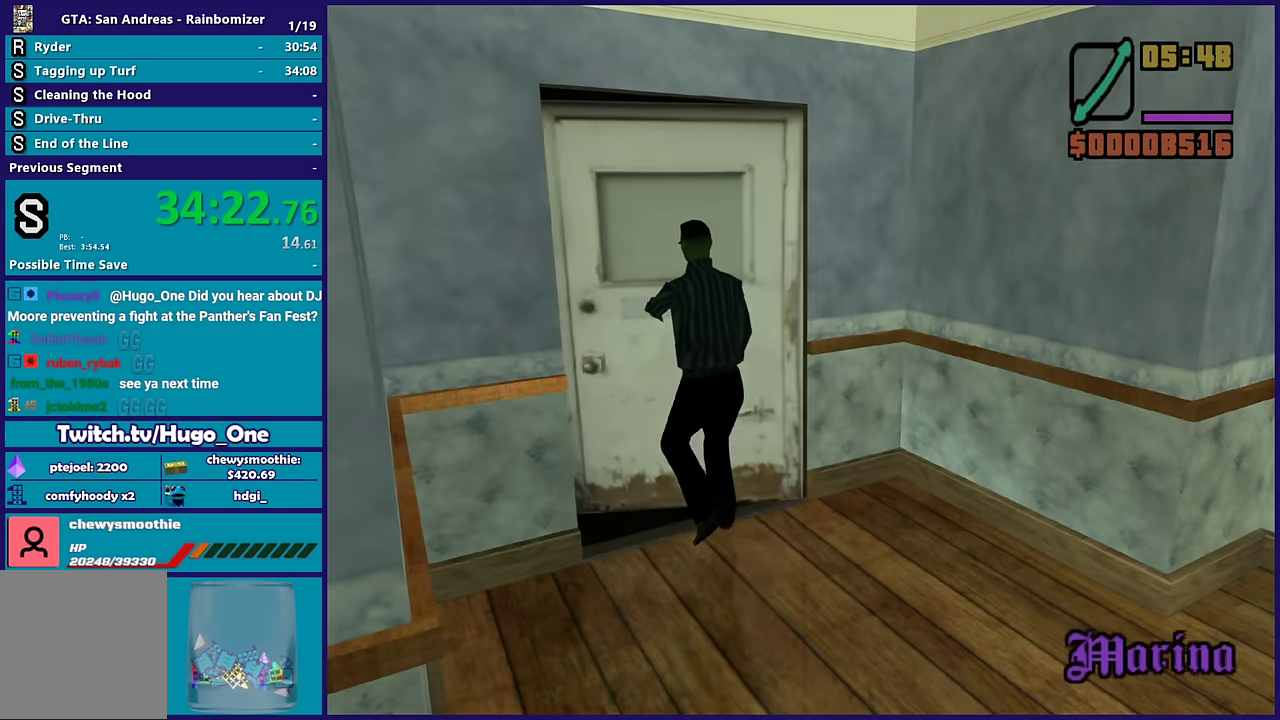
{"buttons": [], "left_stick": "center", "right_stick": "center", "events": []}
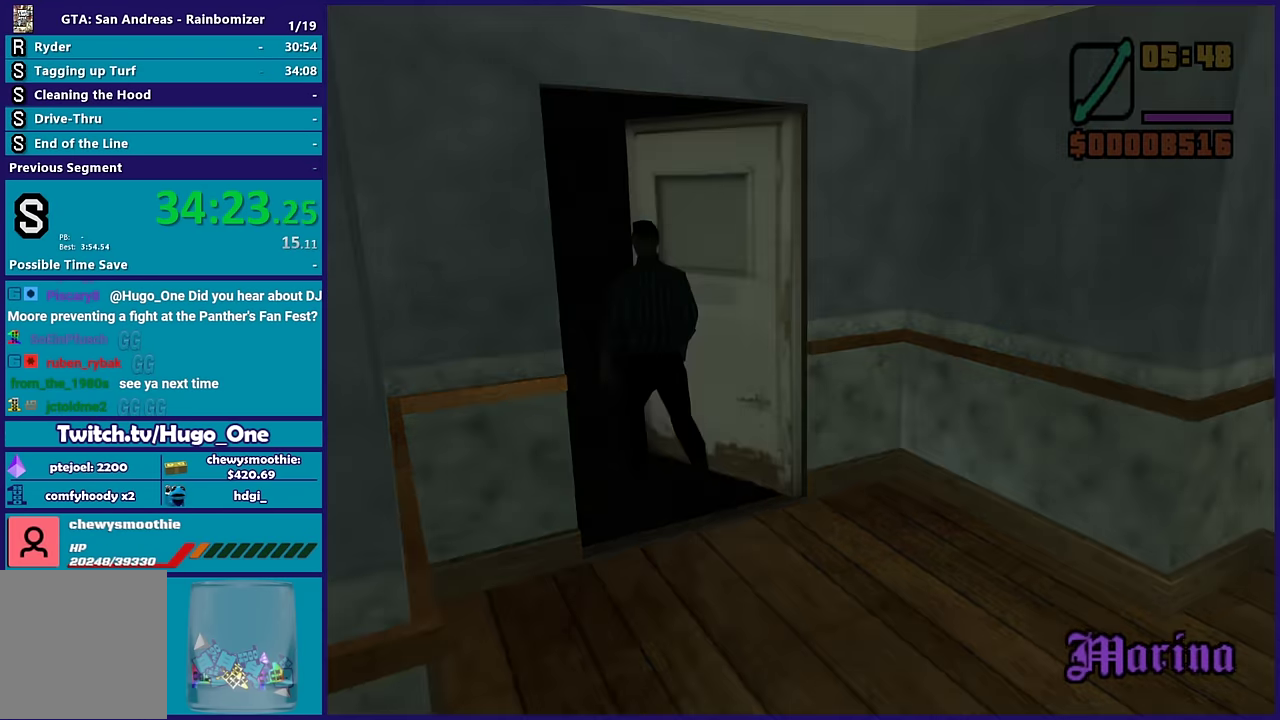
{"buttons": [], "left_stick": "up", "right_stick": "center", "events": [[433, "left_stick", "up"]]}
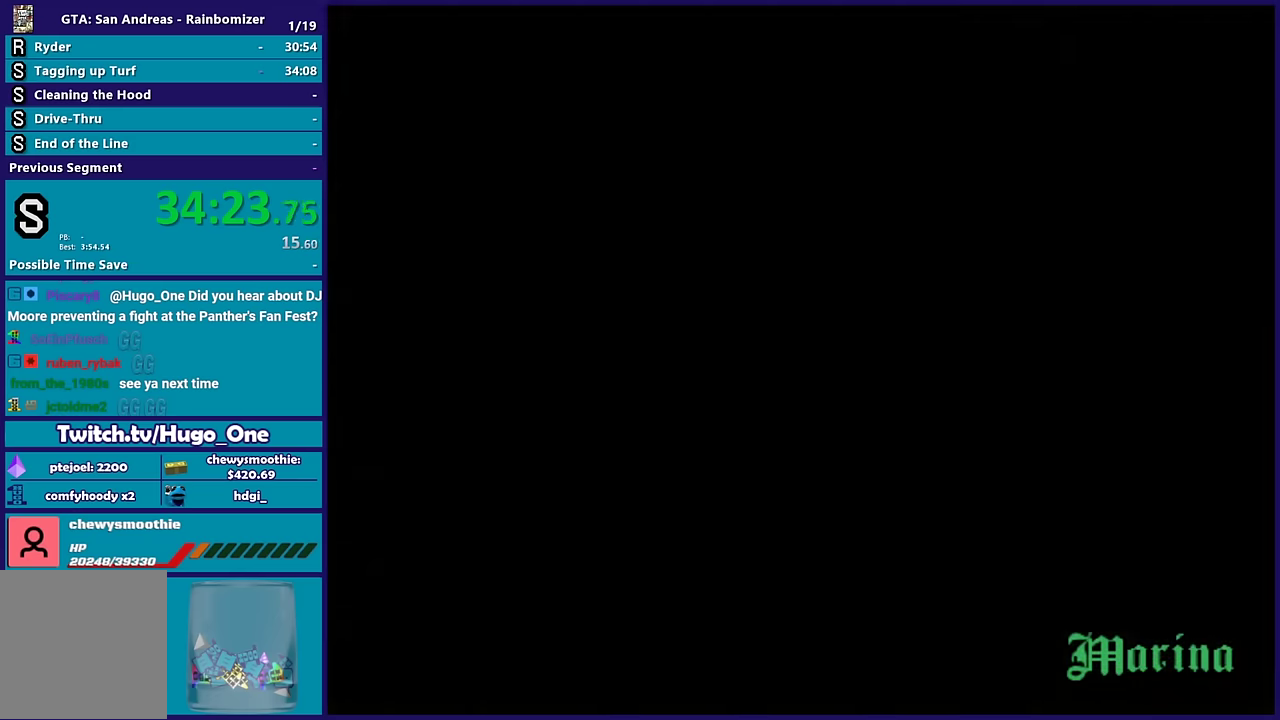
{"buttons": [], "left_stick": "up", "right_stick": "center", "events": [[300, "A", "down"], [466, "A", "up"]]}
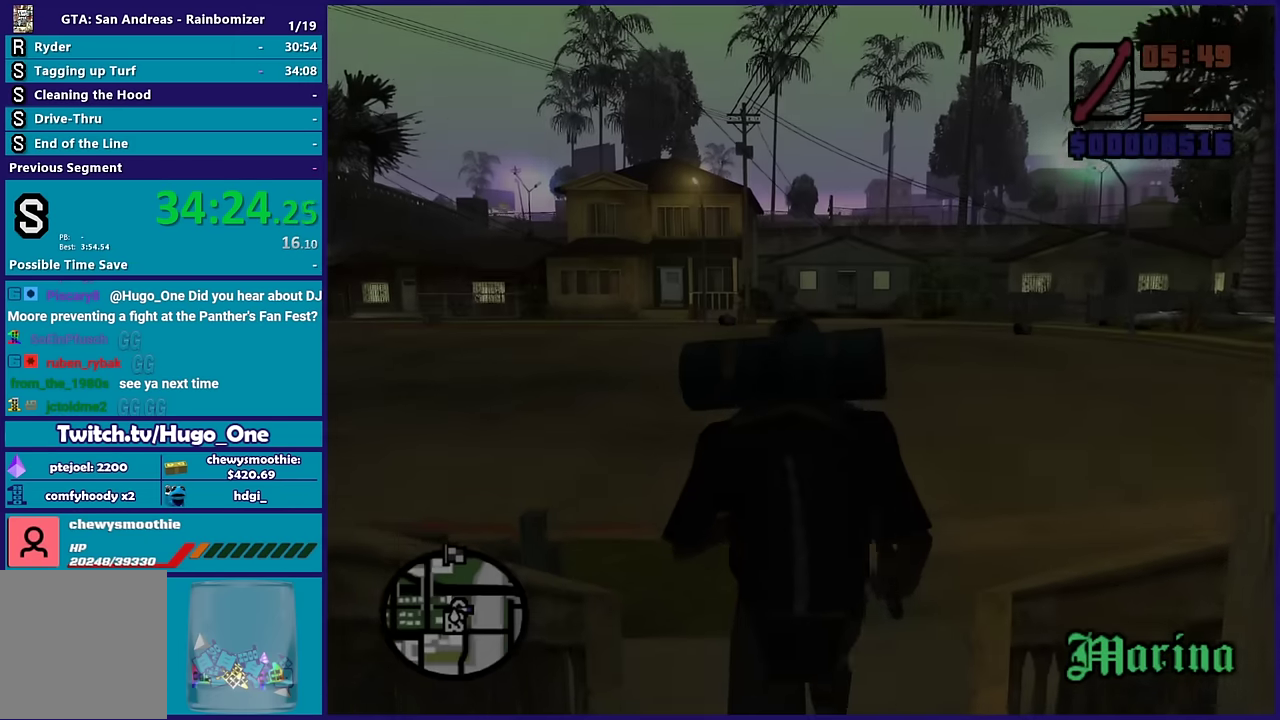
{"buttons": ["A"], "left_stick": "up", "right_stick": "center", "events": [[16, "A", "down"], [383, "A", "up"], [483, "A", "down"]]}
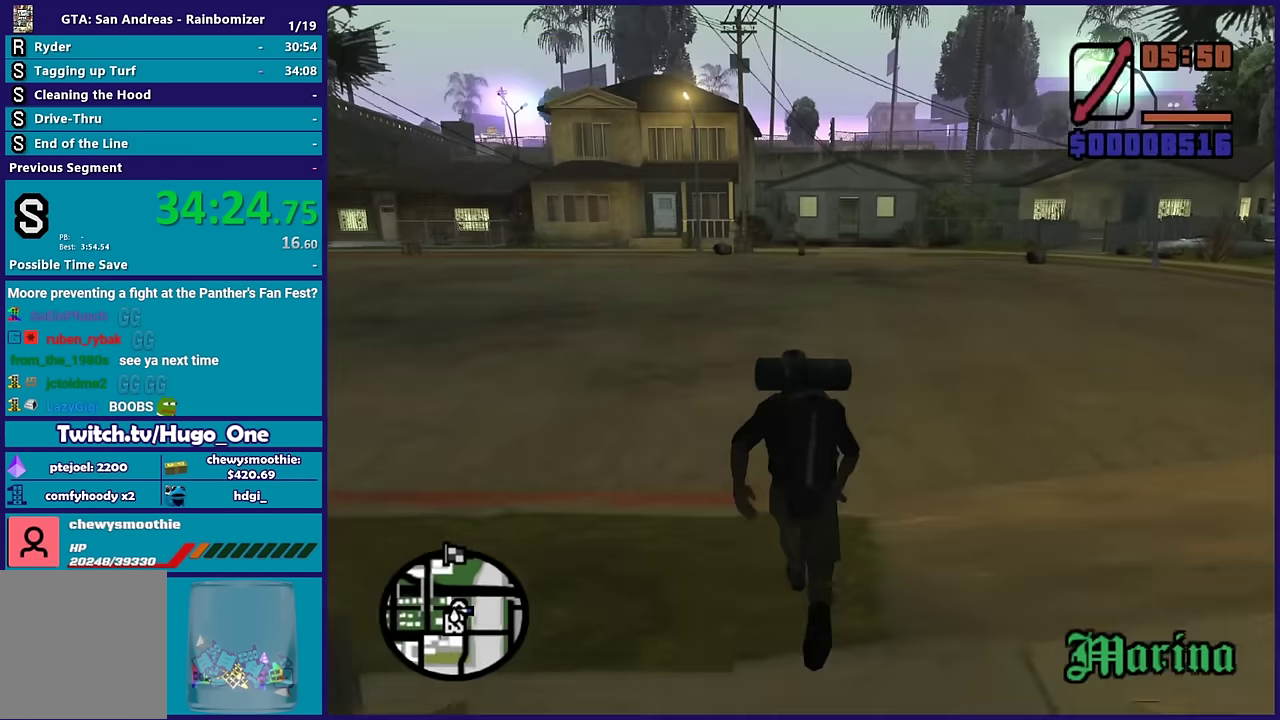
{"buttons": ["A"], "left_stick": "up-left", "right_stick": "center", "events": [[50, "left_stick", "up-left"], [133, "A", "up"], [216, "A", "down"]]}
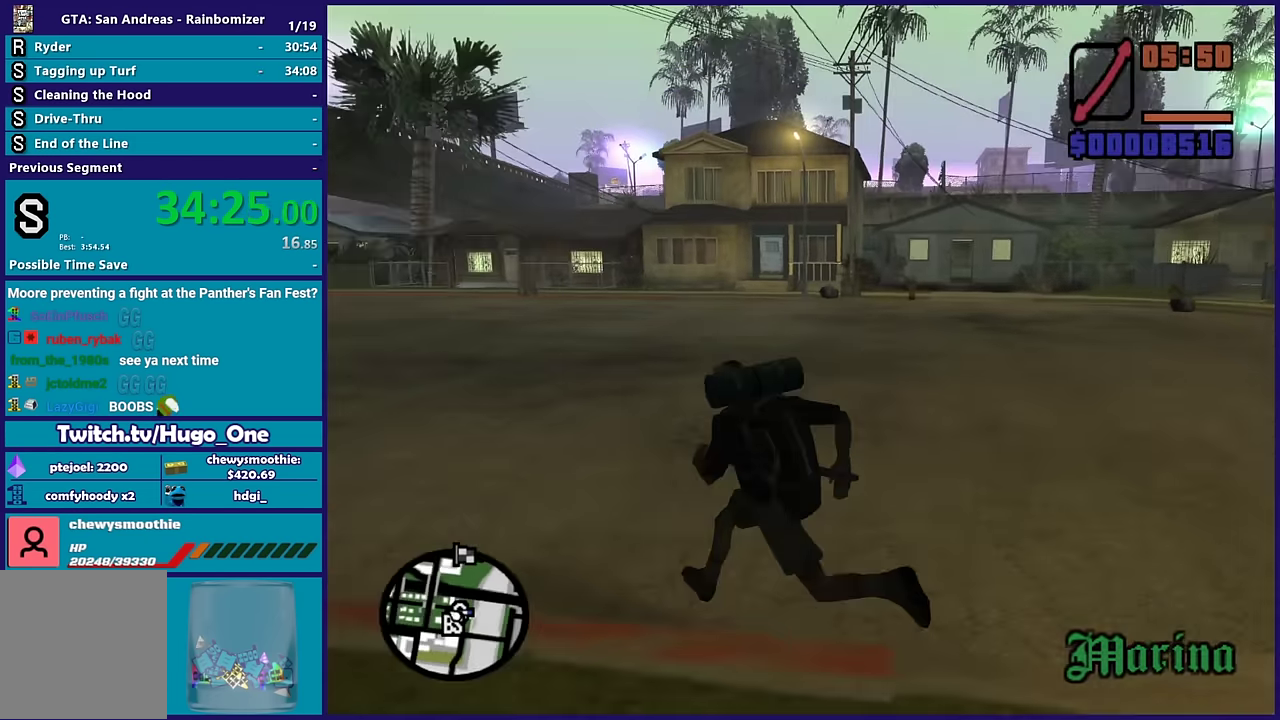
{"buttons": ["A"], "left_stick": "up-right", "right_stick": "center", "events": [[316, "A", "up"], [333, "left_stick", "up"], [416, "A", "down"], [500, "left_stick", "up-right"]]}
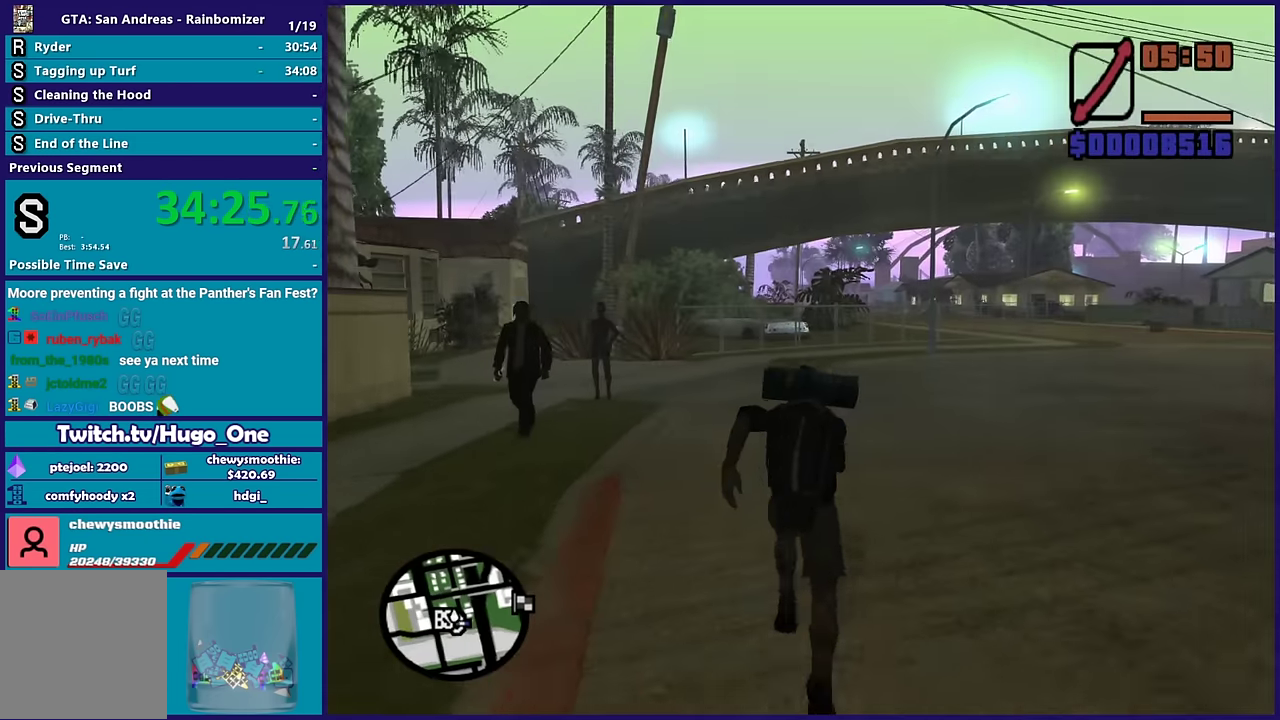
{"buttons": [], "left_stick": "up-right", "right_stick": "center", "events": [[33, "A", "up"], [66, "left_stick", "right"], [133, "A", "down"], [233, "left_stick", "up-right"], [283, "A", "up"], [366, "A", "down"], [483, "A", "up"]]}
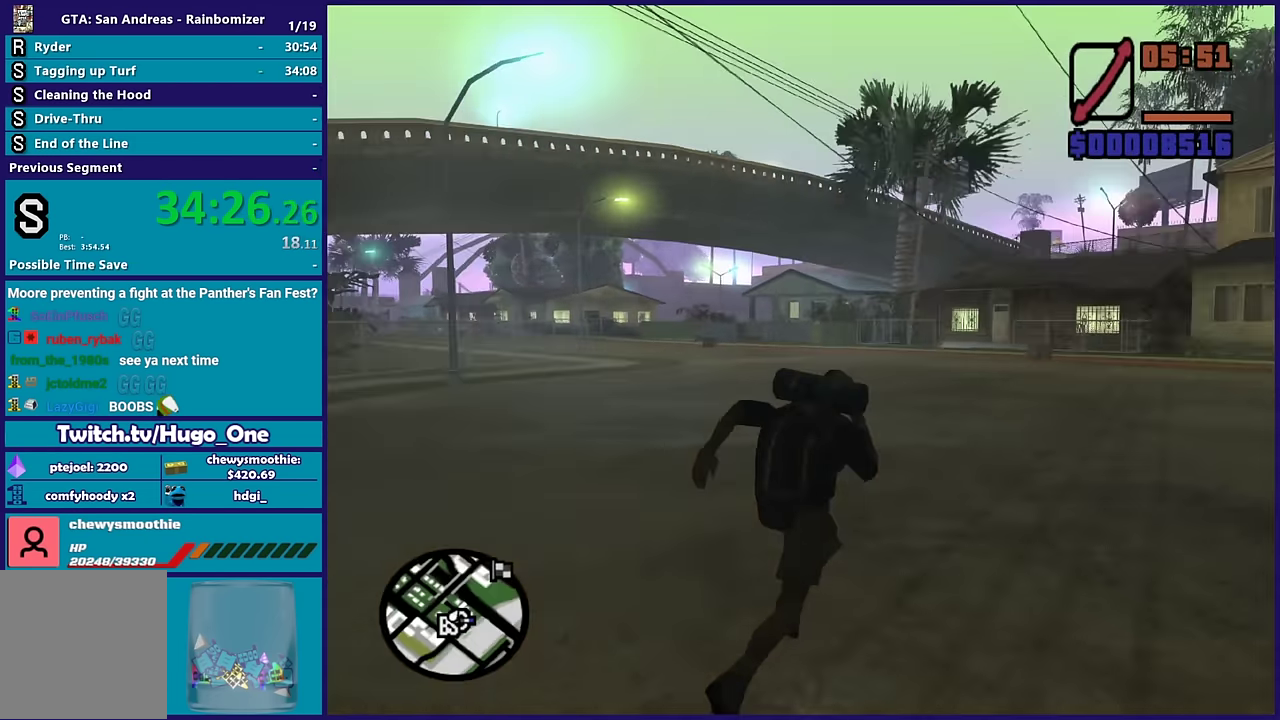
{"buttons": [], "left_stick": "up-right", "right_stick": "center", "events": [[66, "A", "down"], [116, "left_stick", "right"], [200, "A", "up"], [283, "A", "down"], [383, "left_stick", "up-right"], [450, "A", "up"]]}
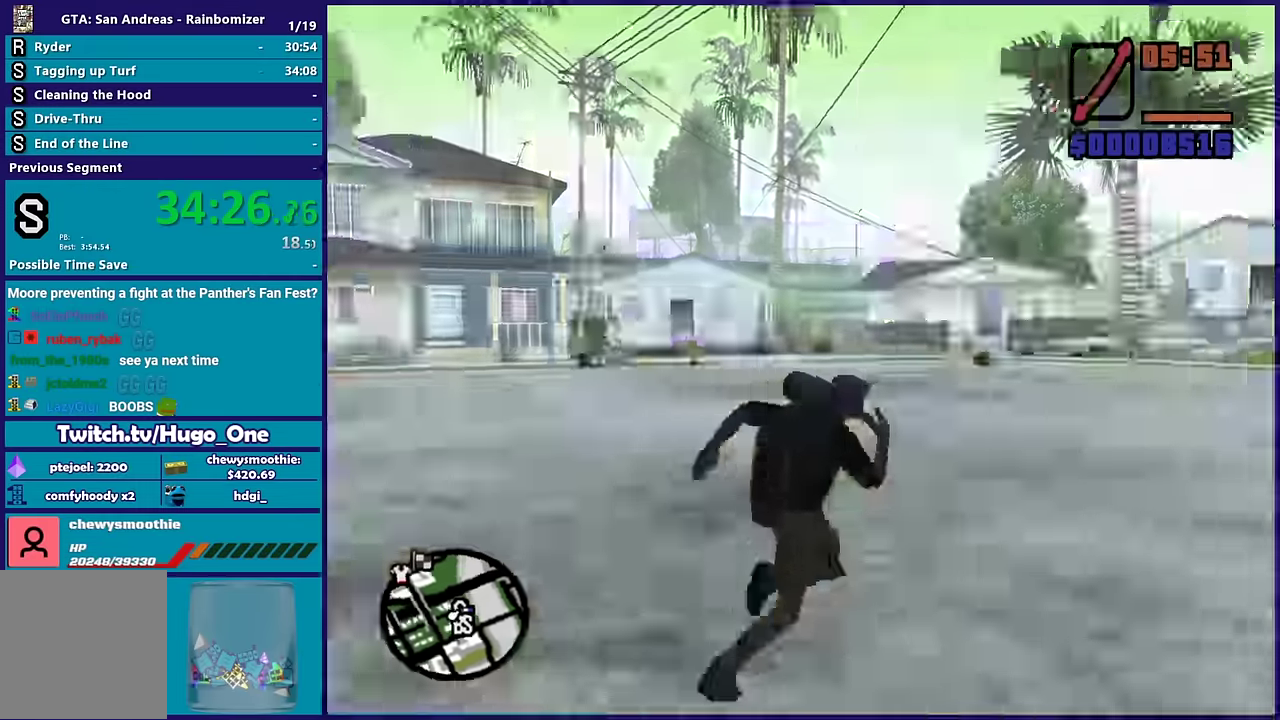
{"buttons": ["A"], "left_stick": "up-right", "right_stick": "center", "events": [[17, "A", "down"], [150, "A", "up"], [217, "A", "down"], [367, "A", "up"], [450, "A", "down"]]}
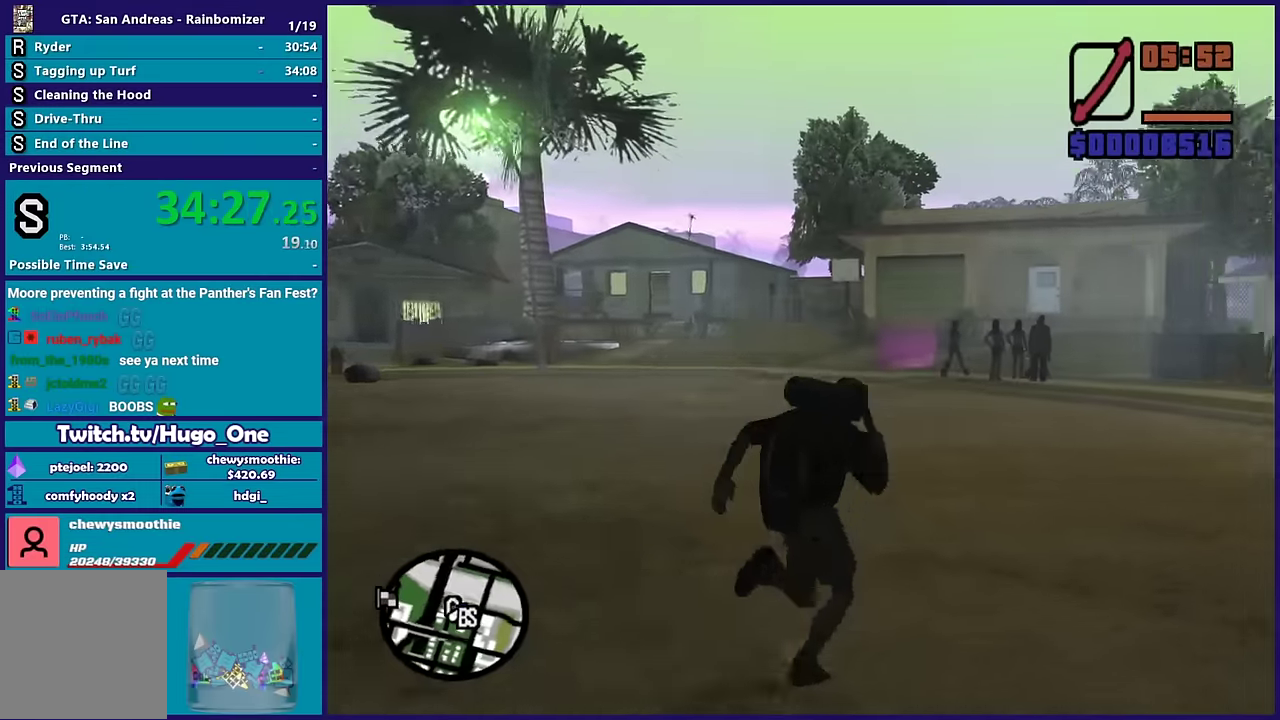
{"buttons": [], "left_stick": "up", "right_stick": "center", "events": [[83, "A", "up"], [133, "left_stick", "up"], [167, "A", "down"], [267, "A", "up"], [367, "A", "down"], [483, "A", "up"]]}
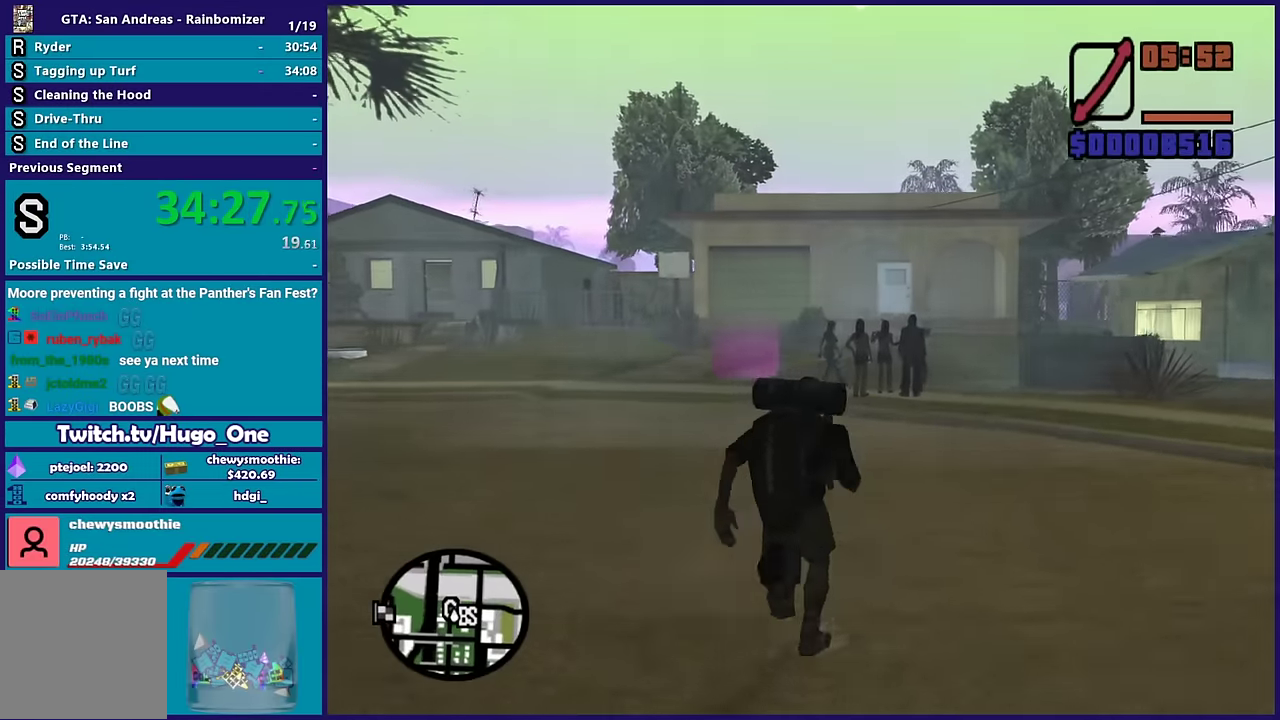
{"buttons": ["A"], "left_stick": "up", "right_stick": "center", "events": [[100, "A", "down"], [200, "A", "up"], [300, "A", "down"], [433, "A", "up"], [500, "A", "down"]]}
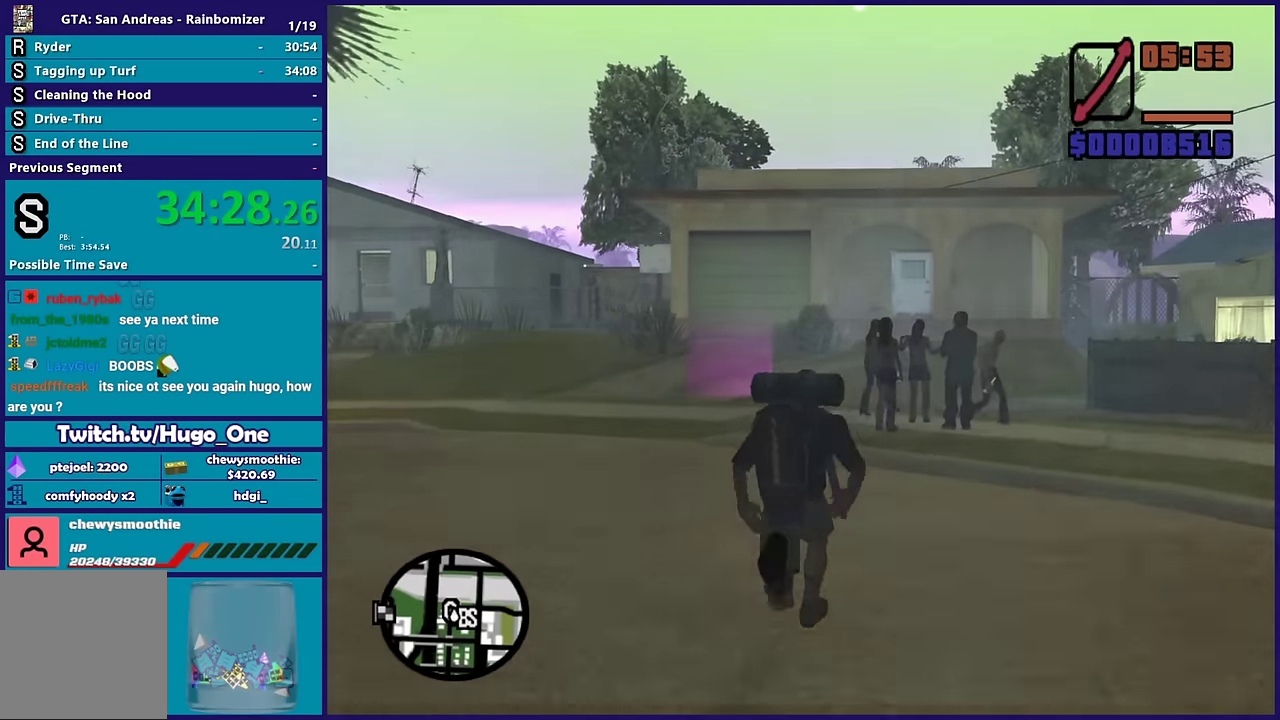
{"buttons": [], "left_stick": "up-left", "right_stick": "center", "events": [[117, "A", "up"], [217, "A", "down"], [317, "A", "up"], [417, "A", "down"], [500, "A", "up"], [500, "left_stick", "up-left"]]}
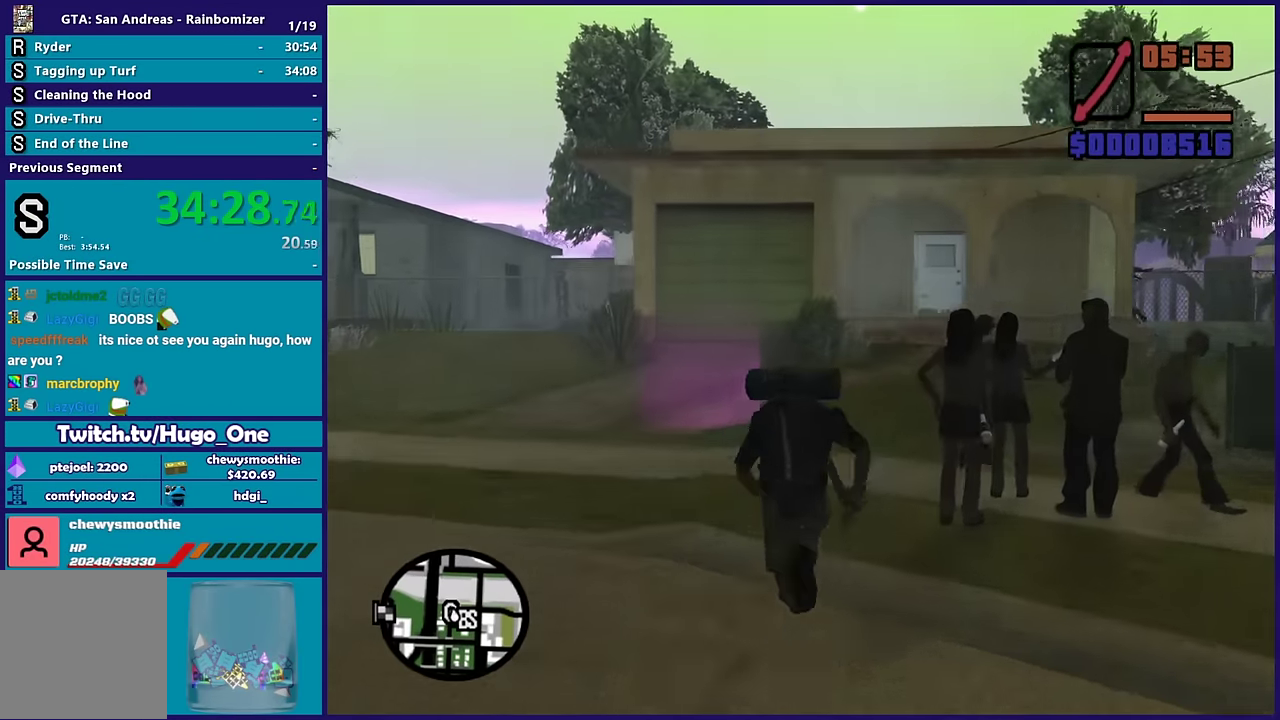
{"buttons": [], "left_stick": "up-left", "right_stick": "center", "events": [[100, "left_stick", "up"], [133, "right_stick", "down"], [450, "right_stick", "center"], [483, "left_stick", "up-left"]]}
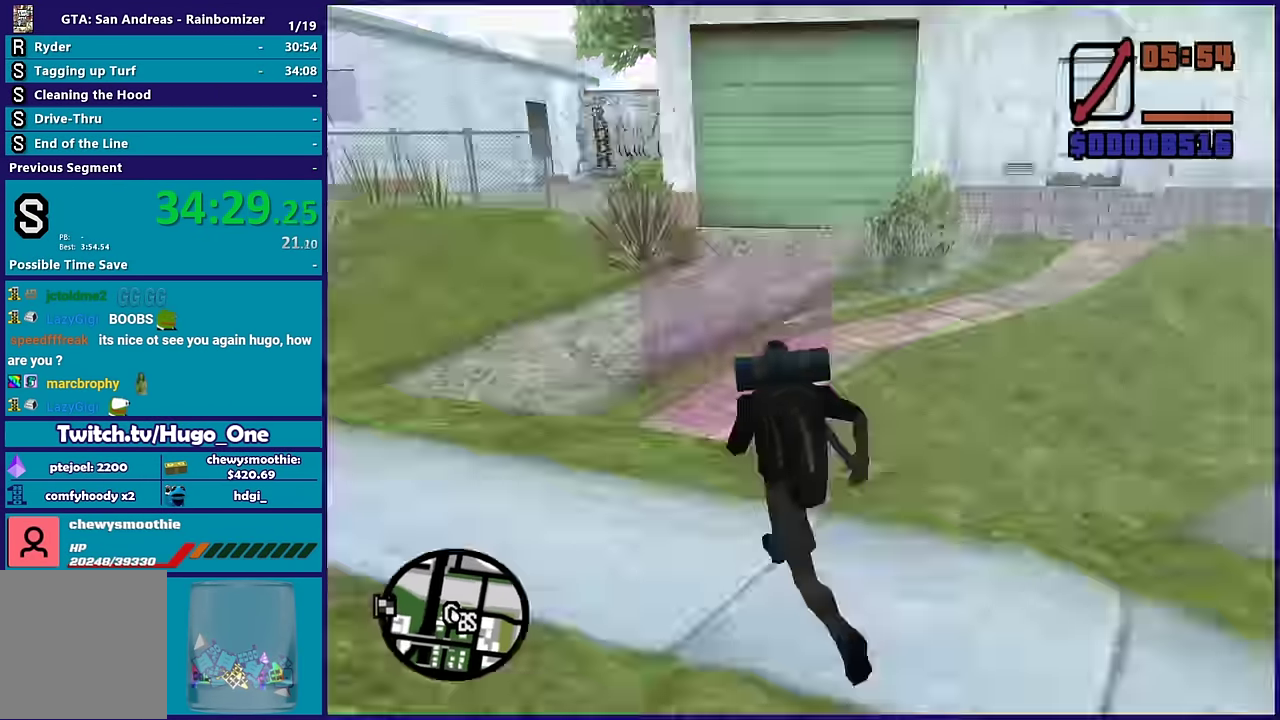
{"buttons": ["A"], "left_stick": "center", "right_stick": "center", "events": [[50, "A", "down"], [83, "left_stick", "up"], [183, "A", "up"], [267, "A", "down"], [267, "left_stick", "center"], [400, "A", "up"], [500, "A", "down"]]}
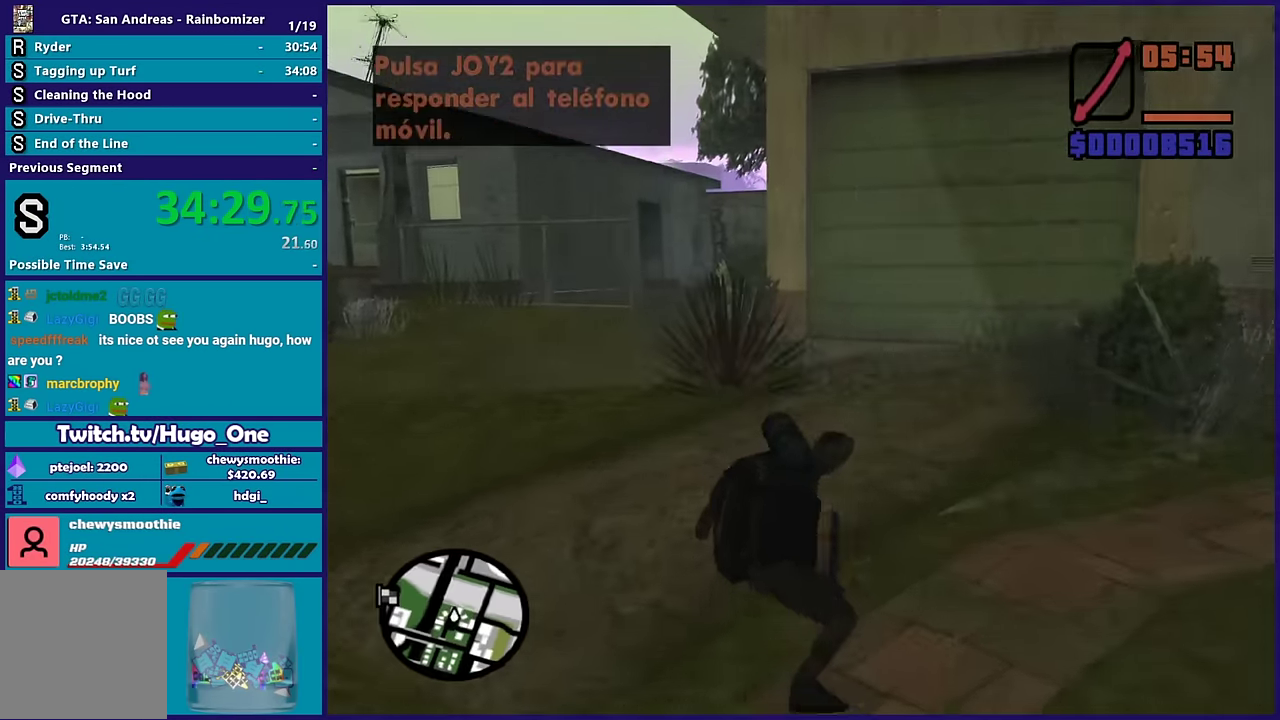
{"buttons": [], "left_stick": "center", "right_stick": "center", "events": [[133, "A", "up"]]}
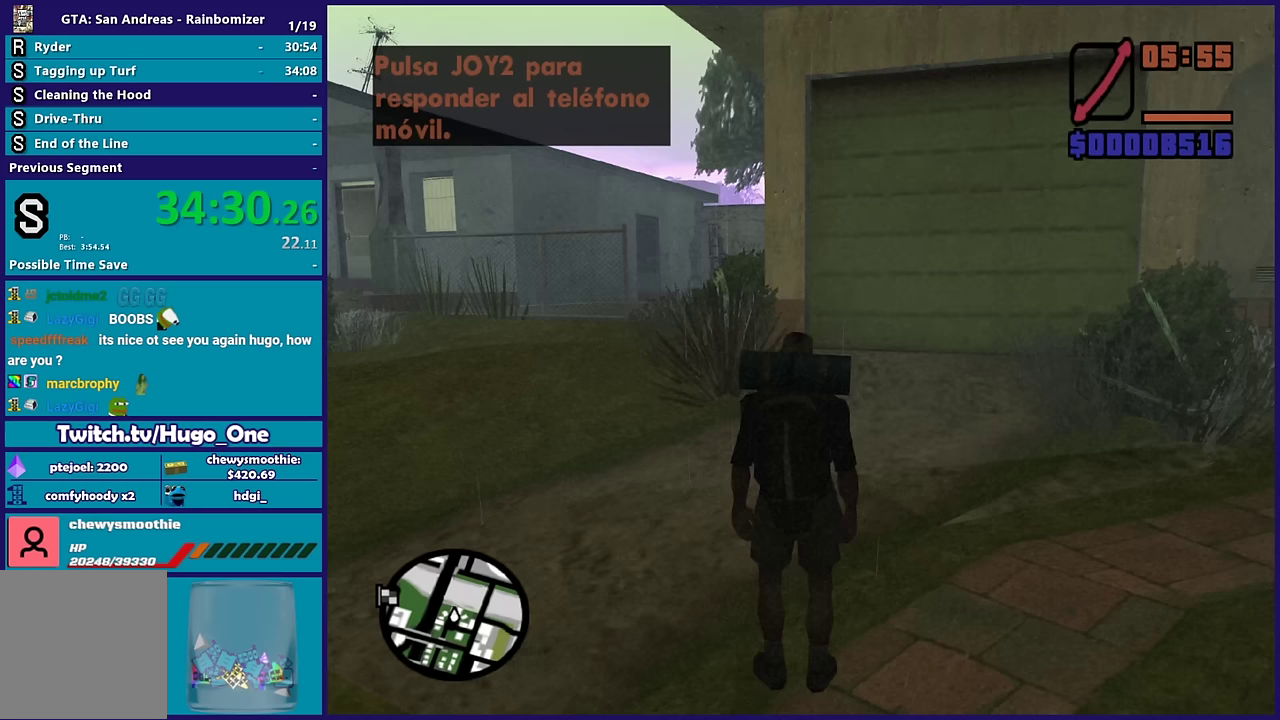
{"buttons": [], "left_stick": "center", "right_stick": "center", "events": [[150, "left_stick", "down"], [283, "left_stick", "center"]]}
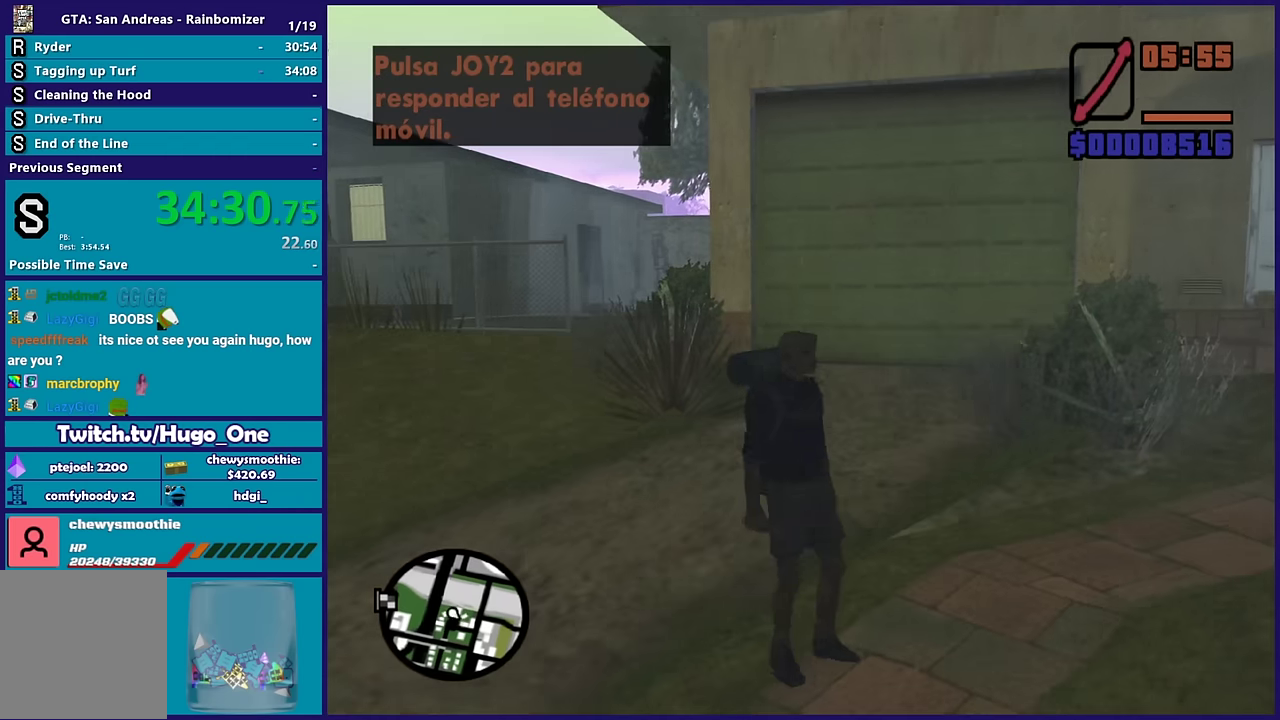
{"buttons": ["B"], "left_stick": "center", "right_stick": "center", "events": [[217, "left_stick", "down"], [383, "left_stick", "center"], [417, "B", "down"]]}
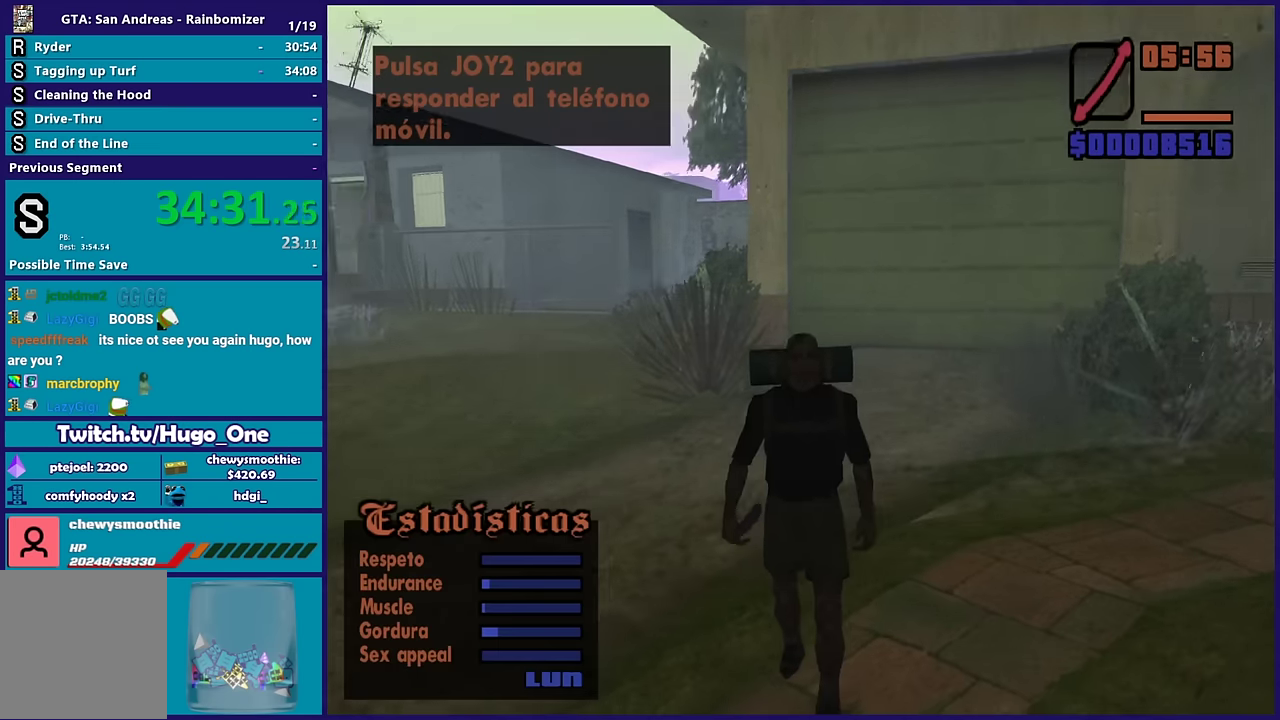
{"buttons": [], "left_stick": "center", "right_stick": "center", "events": [[50, "B", "up"]]}
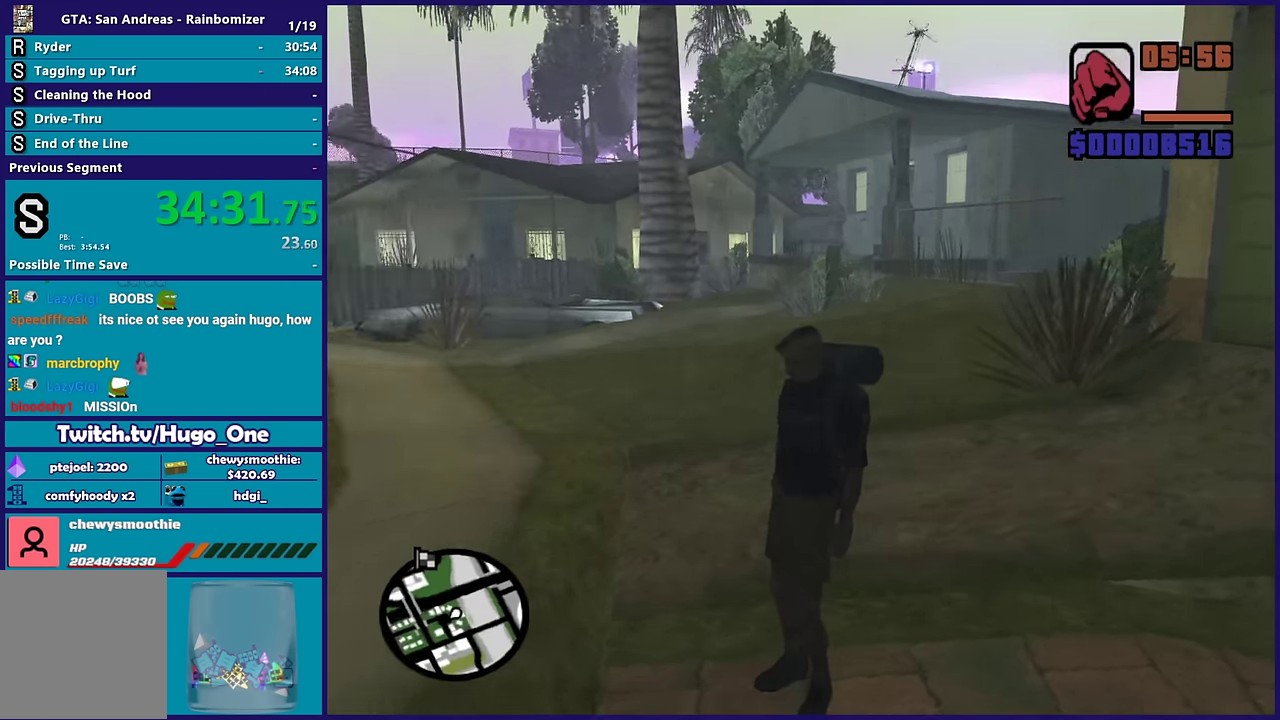
{"buttons": [], "left_stick": "center", "right_stick": "center", "events": []}
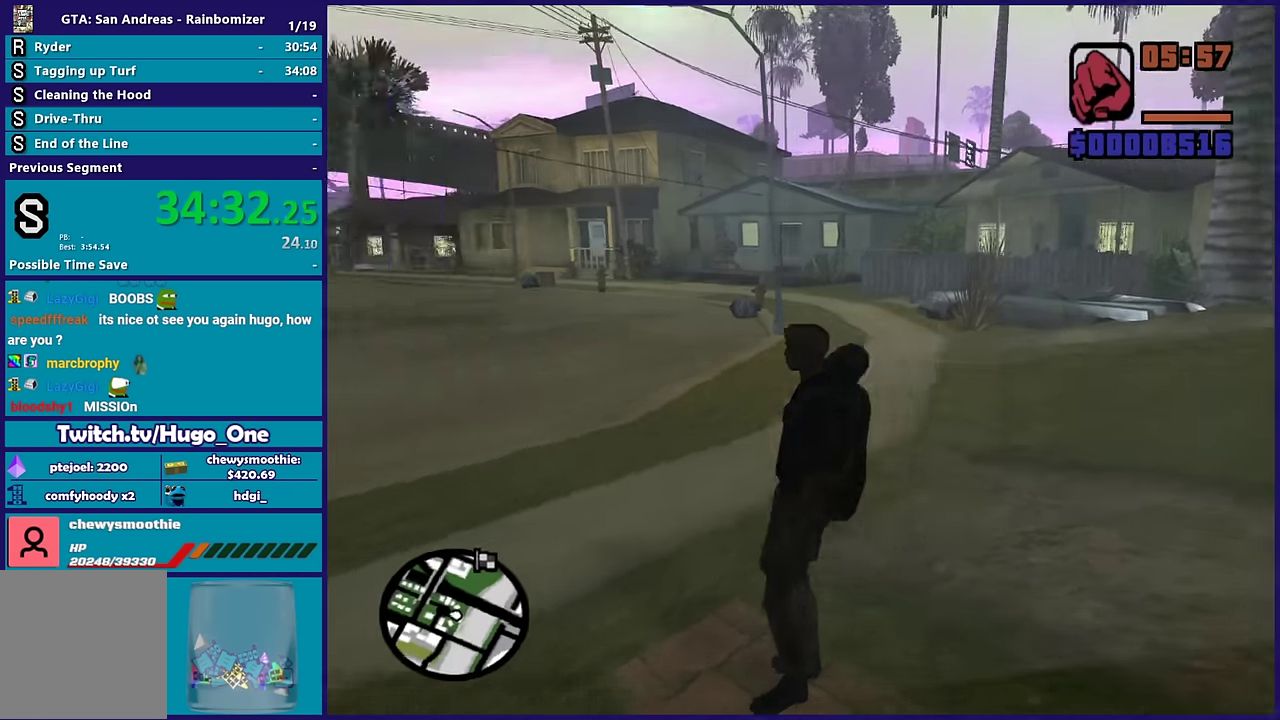
{"buttons": [], "left_stick": "center", "right_stick": "center", "events": []}
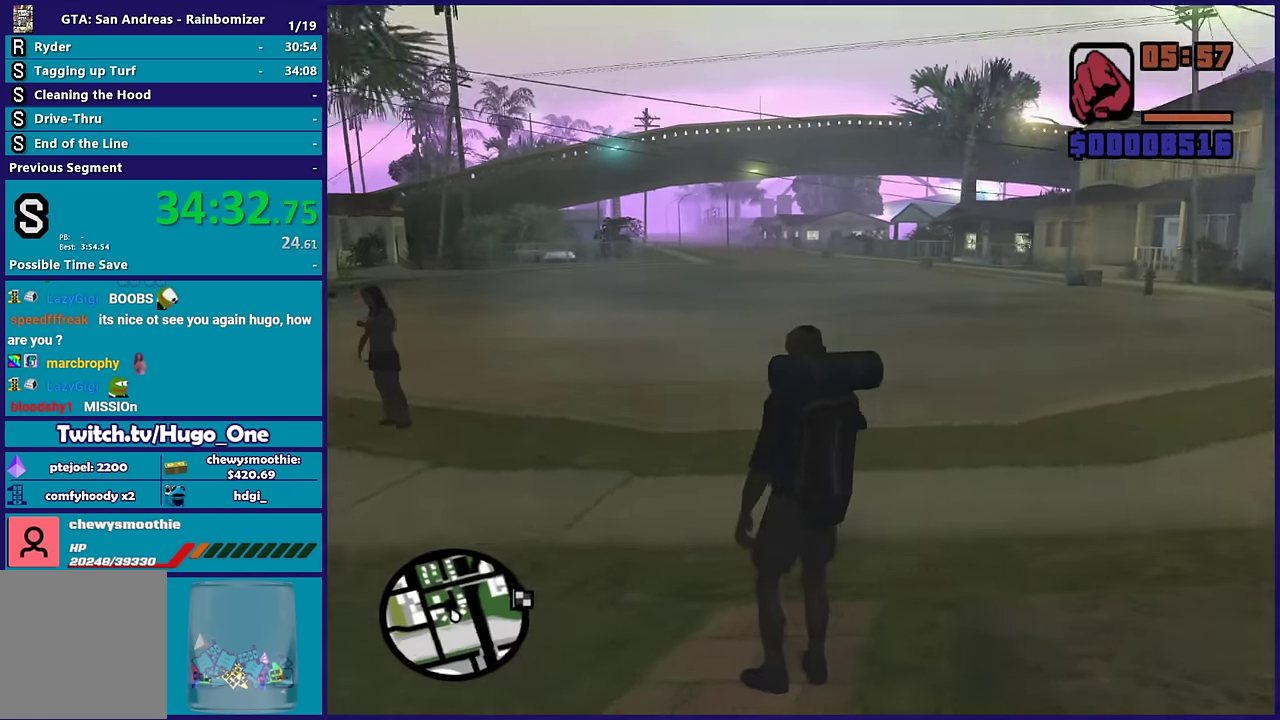
{"buttons": ["Y"], "left_stick": "center", "right_stick": "center", "events": [[500, "Y", "down"]]}
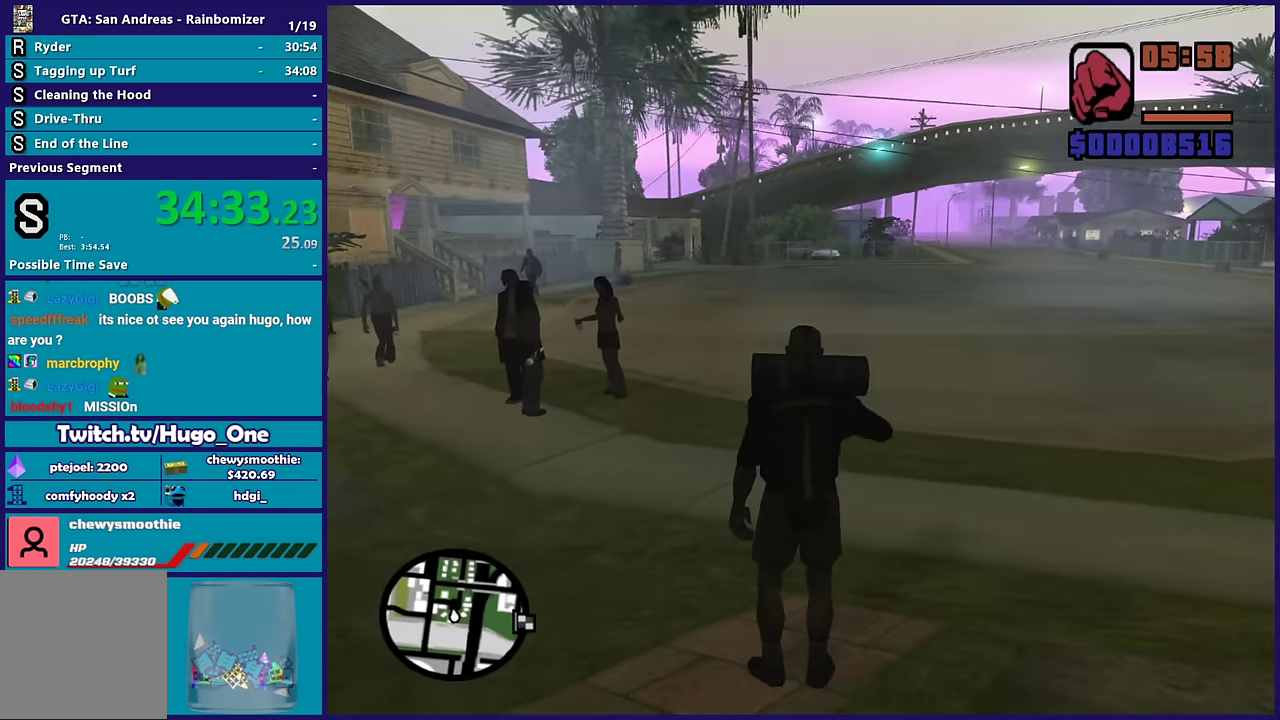
{"buttons": ["Y"], "left_stick": "center", "right_stick": "center", "events": [[167, "Y", "up"], [217, "Y", "down"], [383, "Y", "up"], [483, "Y", "down"]]}
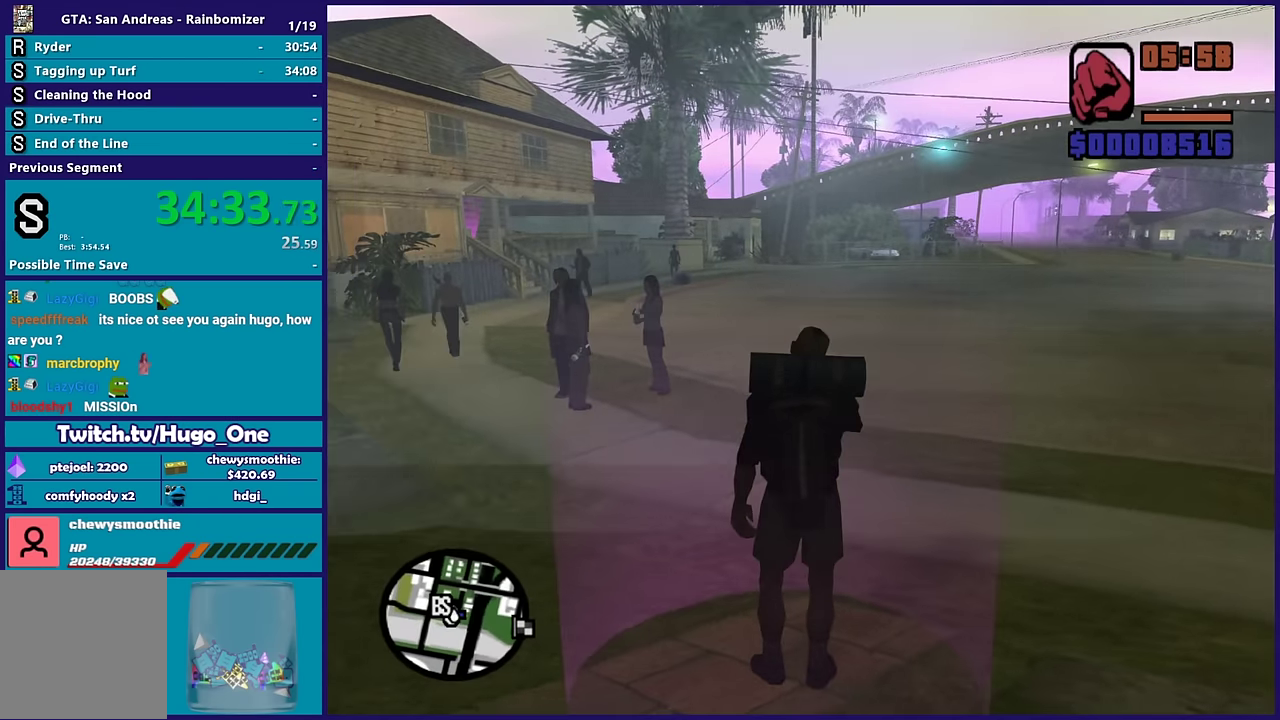
{"buttons": [], "left_stick": "center", "right_stick": "center", "events": [[100, "Y", "up"], [167, "Y", "down"], [267, "Y", "up"], [350, "Y", "down"], [483, "Y", "up"]]}
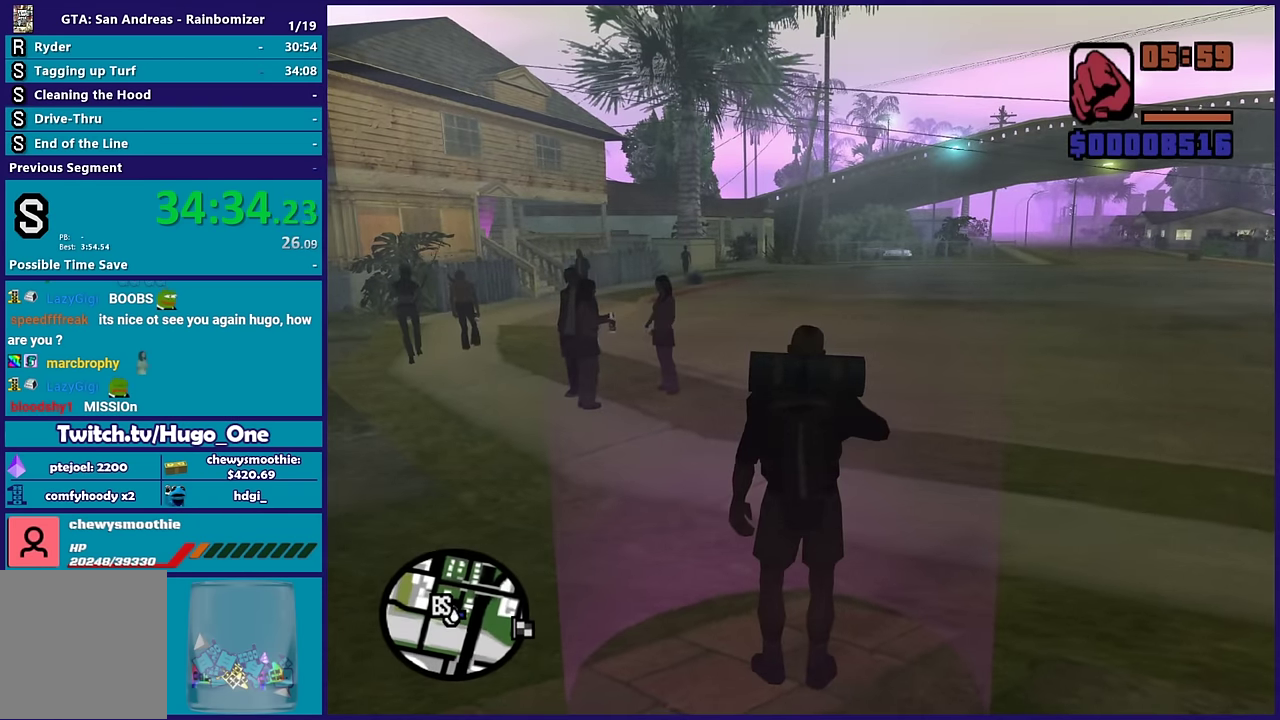
{"buttons": ["Y"], "left_stick": "center", "right_stick": "center", "events": [[67, "Y", "down"], [200, "Y", "up"], [300, "left_stick", "down-left"], [317, "Y", "down"], [433, "Y", "up"], [433, "left_stick", "center"], [483, "Y", "down"]]}